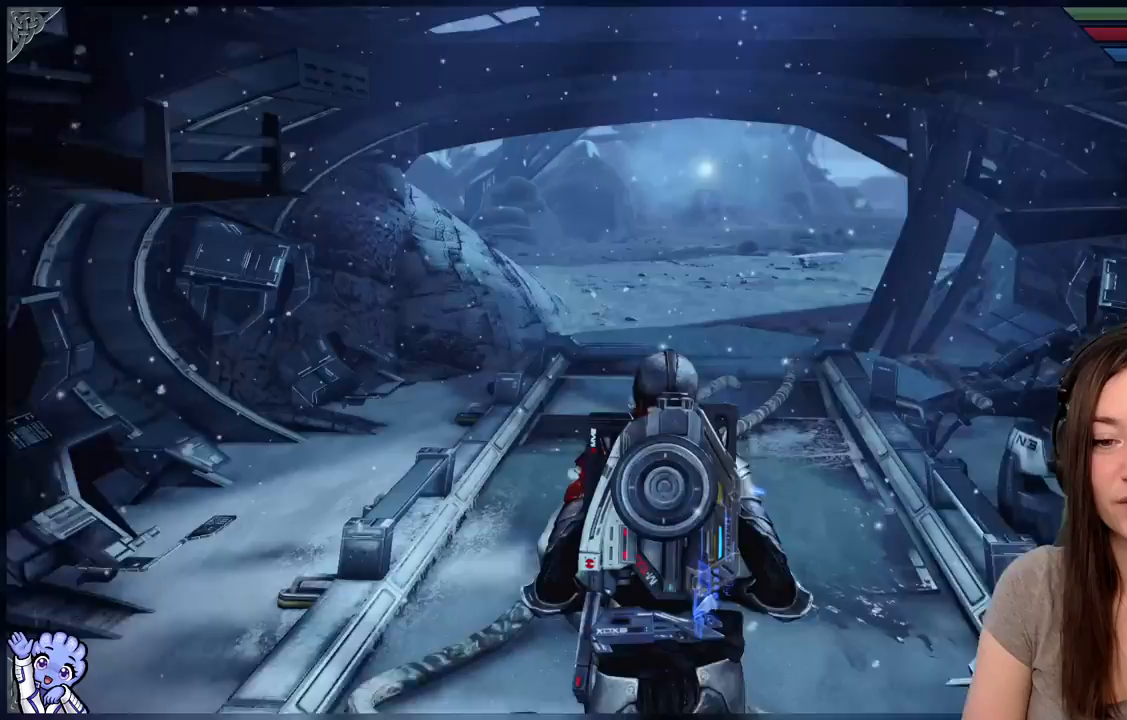
Gameplay with a controller (Xbox layout); each line is a JSON object with the inputs held at the frame after it (dt_ms = milliseconds from this image to that frame). "events" lists button and stick changes between this image and that frame as [ms after this image, input, new state], when the widget could be followed in between. Not read: SHARE.
{"dt_ms": 500, "buttons": [], "left_stick": "up", "right_stick": "center", "events": [[233, "right_stick", "up"], [333, "right_stick", "center"]]}
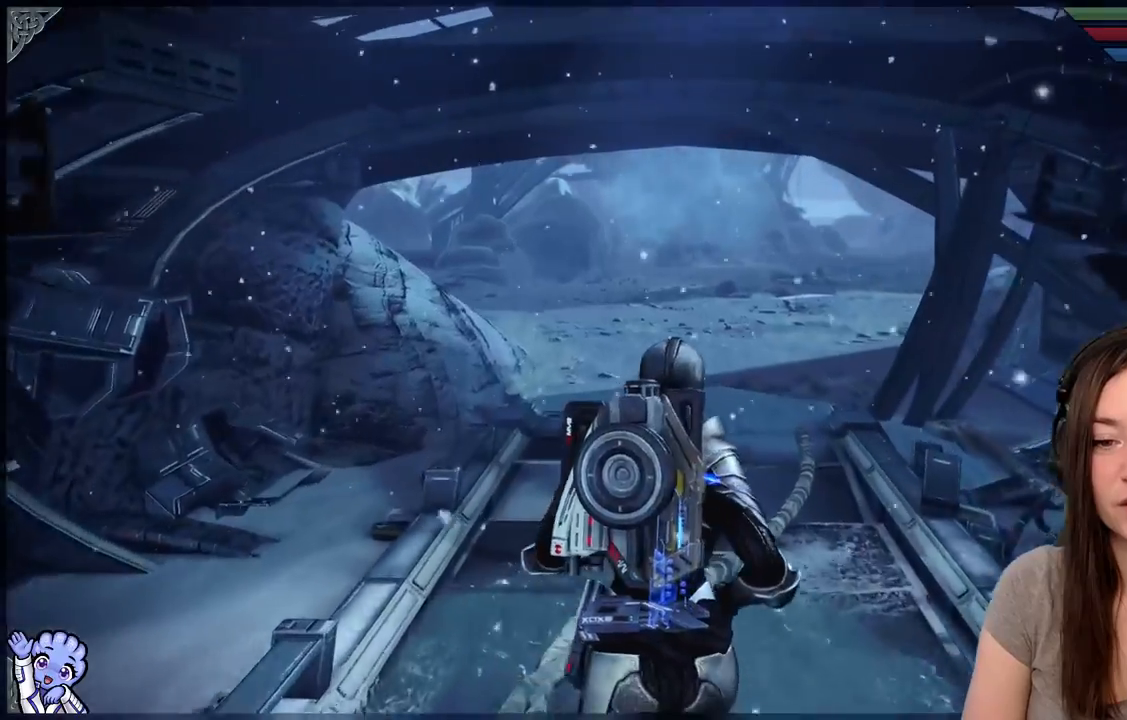
{"dt_ms": 500, "buttons": [], "left_stick": "up", "right_stick": "center", "events": []}
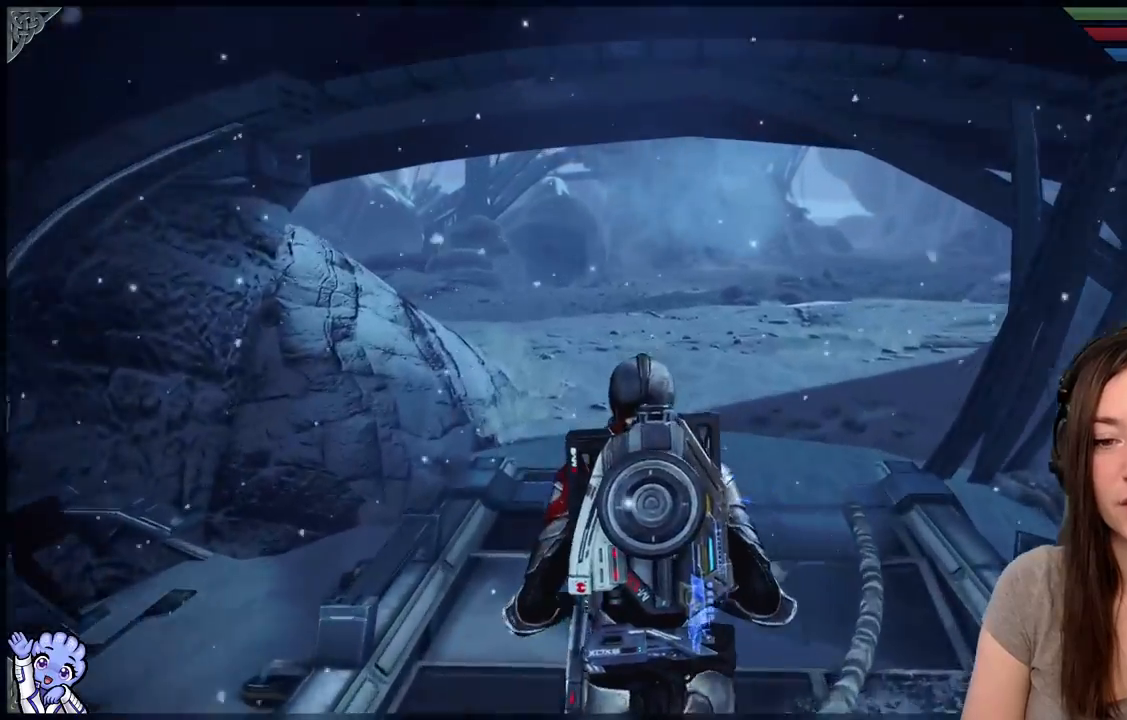
{"dt_ms": 500, "buttons": [], "left_stick": "up", "right_stick": "center", "events": [[183, "right_stick", "down-left"], [383, "right_stick", "center"]]}
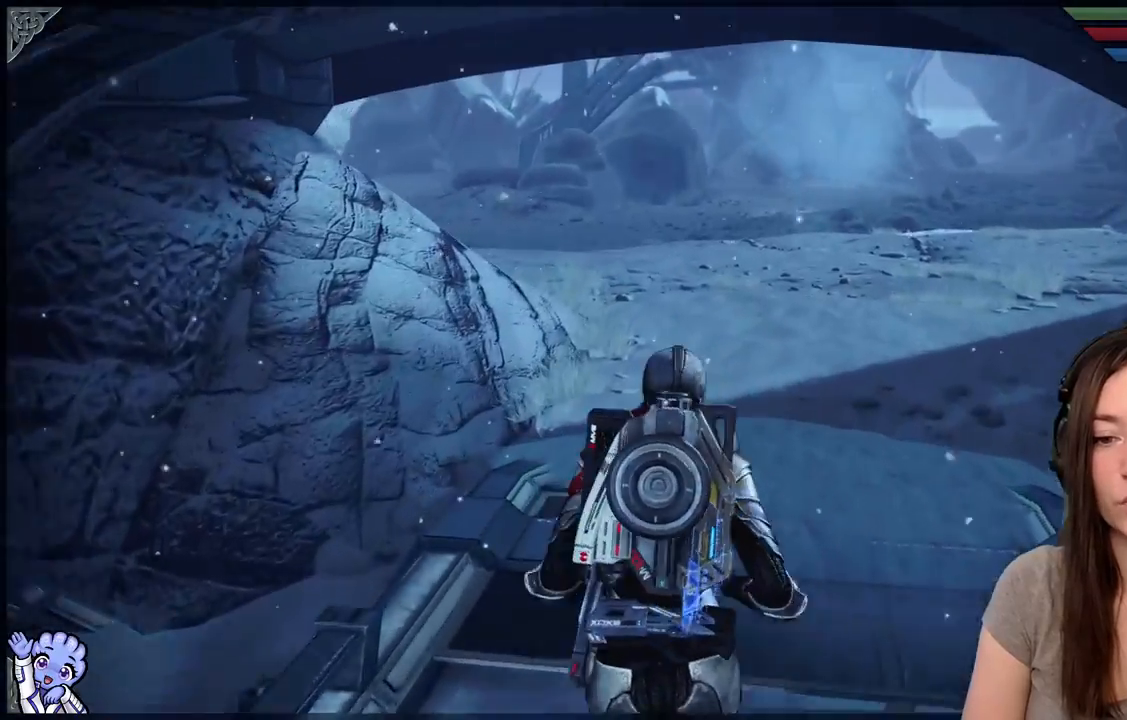
{"dt_ms": 500, "buttons": [], "left_stick": "up", "right_stick": "center", "events": [[183, "right_stick", "up-right"], [283, "right_stick", "center"]]}
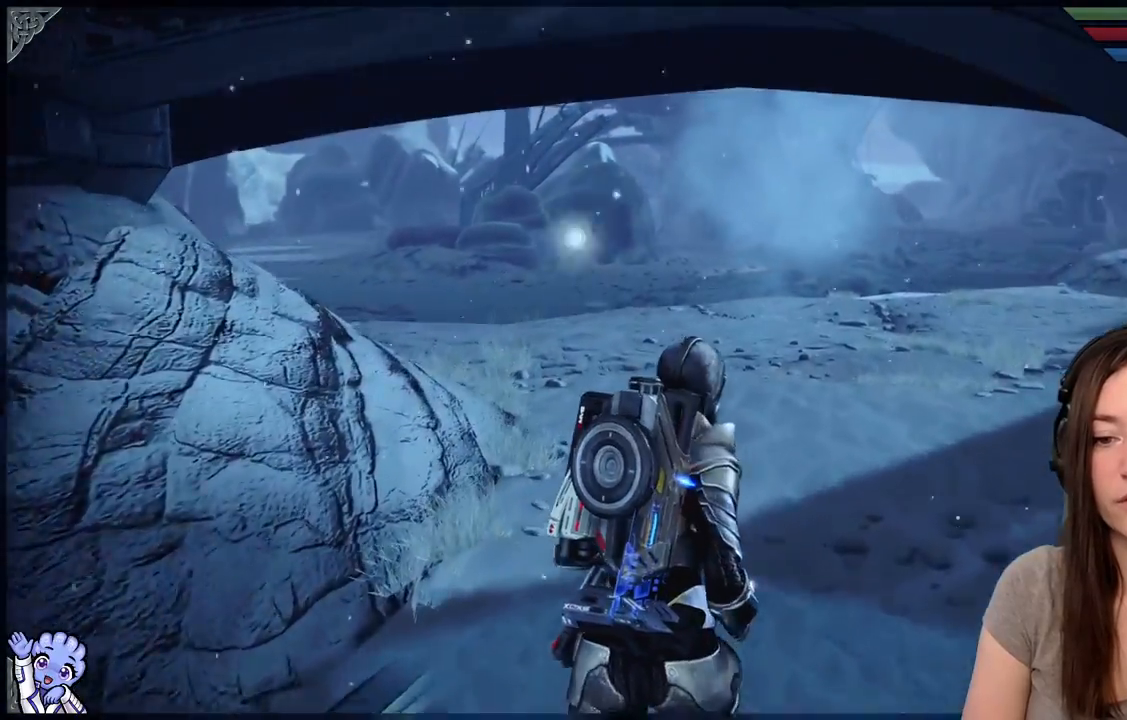
{"dt_ms": 500, "buttons": [], "left_stick": "up", "right_stick": "center", "events": []}
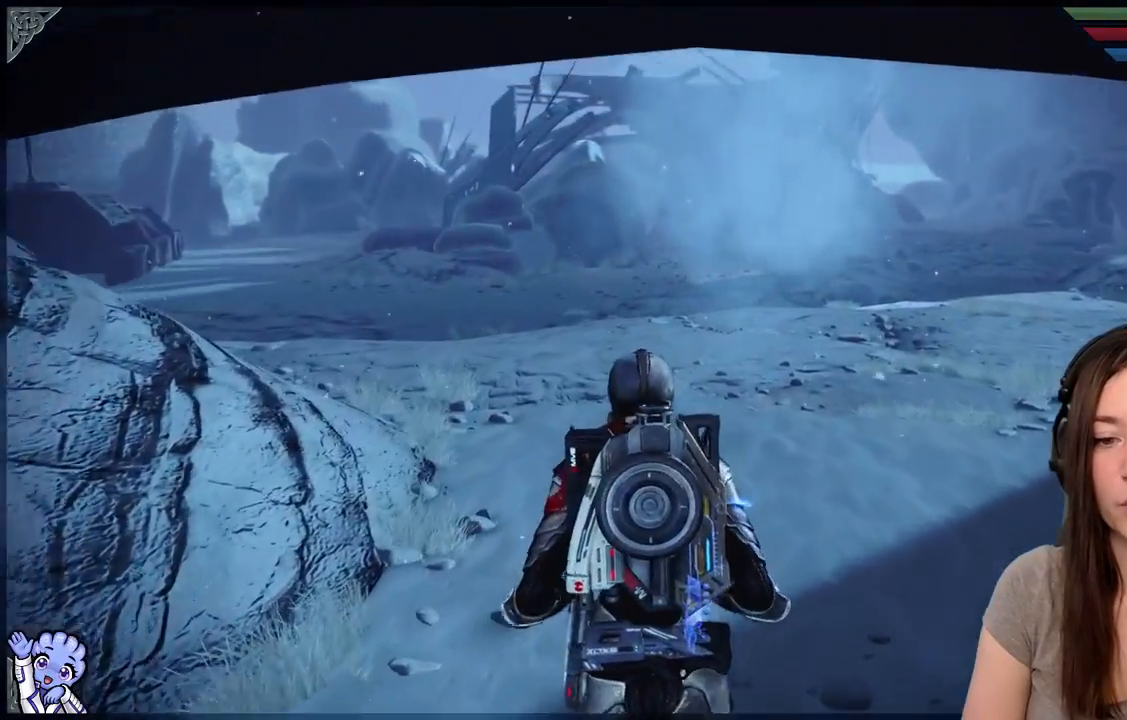
{"dt_ms": 1000, "buttons": [], "left_stick": "up", "right_stick": "center"}
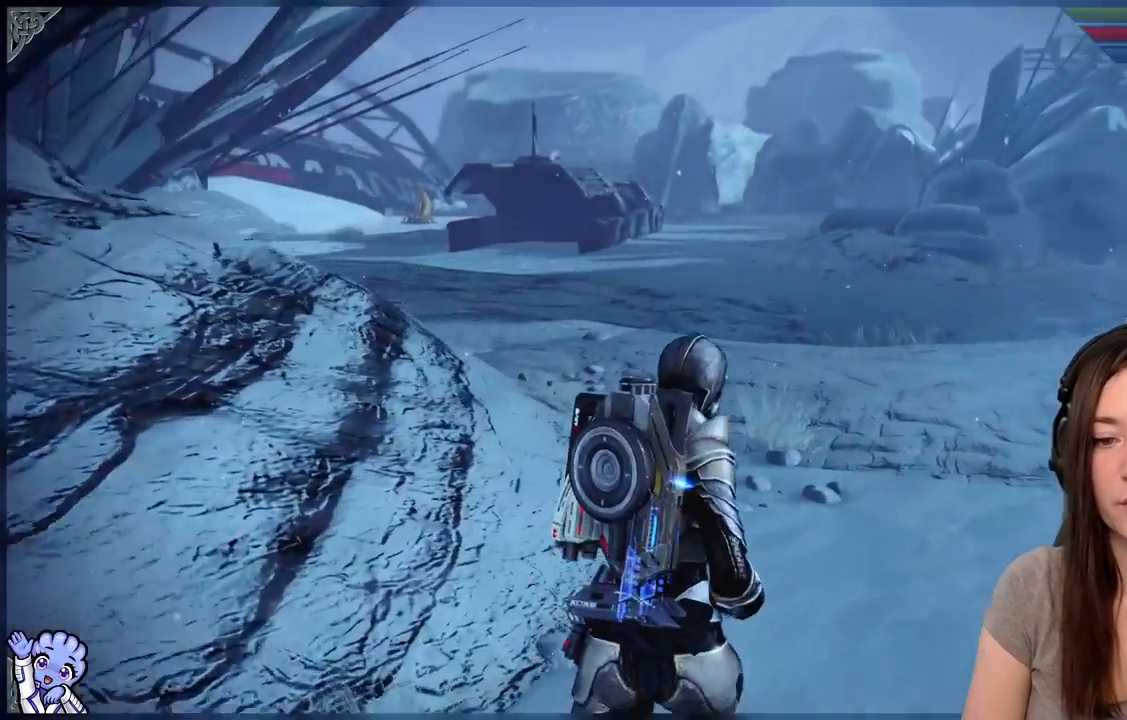
{"dt_ms": 500, "buttons": [], "left_stick": "up", "right_stick": "left", "events": [[500, "right_stick", "left"]]}
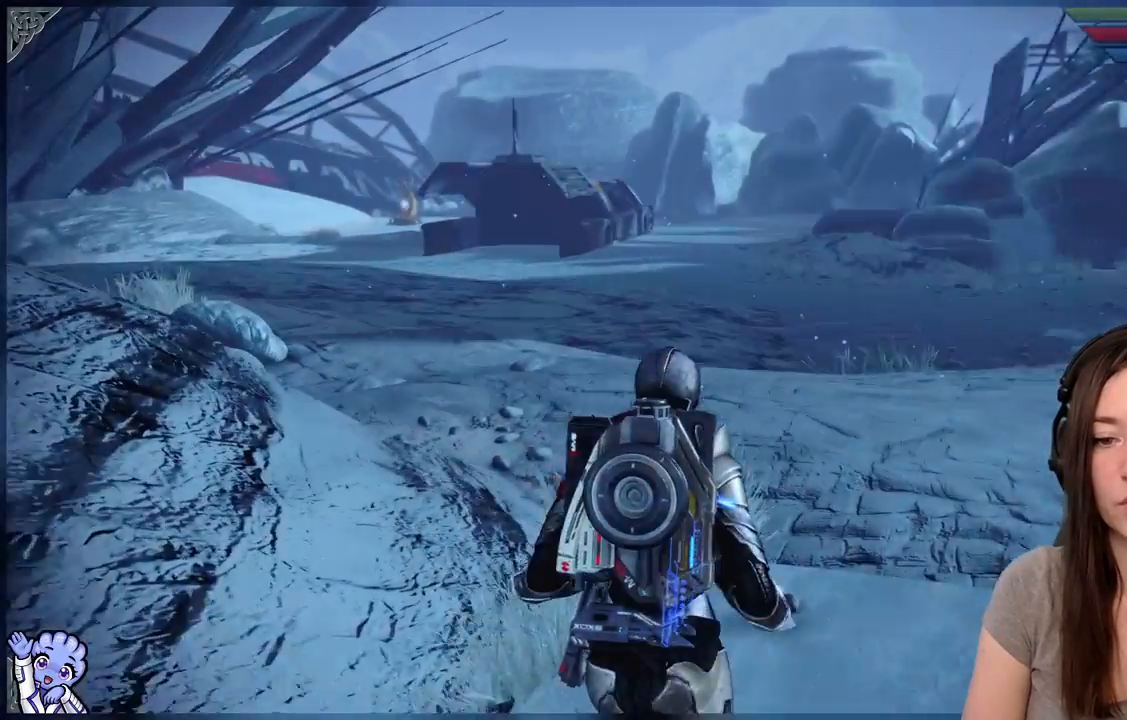
{"dt_ms": 500, "buttons": [], "left_stick": "up", "right_stick": "center", "events": [[300, "right_stick", "center"]]}
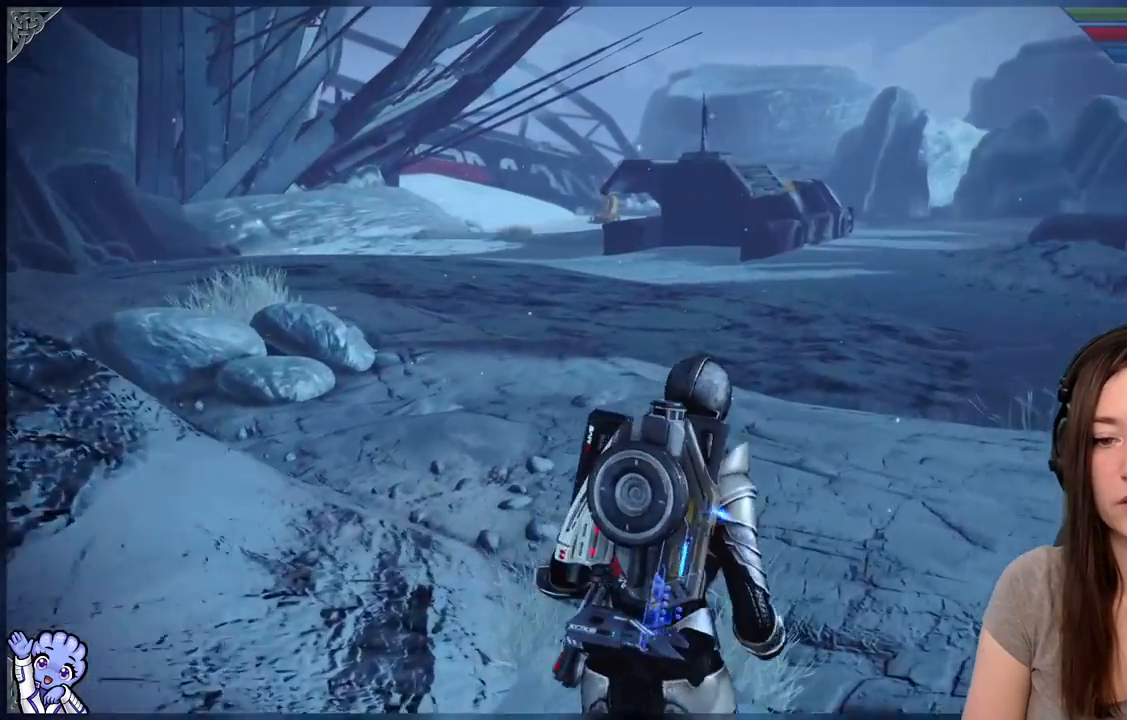
{"dt_ms": 500, "buttons": [], "left_stick": "up", "right_stick": "center", "events": [[67, "right_stick", "left"], [400, "right_stick", "center"]]}
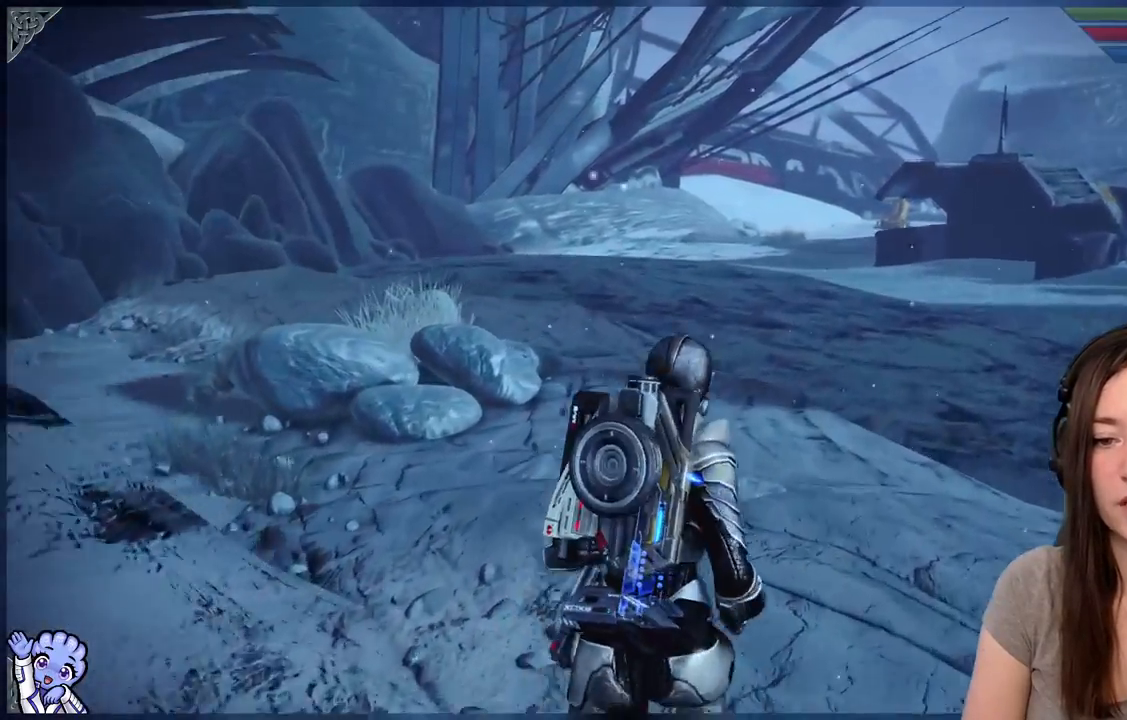
{"dt_ms": 500, "buttons": [], "left_stick": "up-right", "right_stick": "left", "events": [[83, "R1", "down"], [133, "R1", "up"], [150, "right_stick", "down-left"], [267, "right_stick", "left"], [450, "left_stick", "up-right"]]}
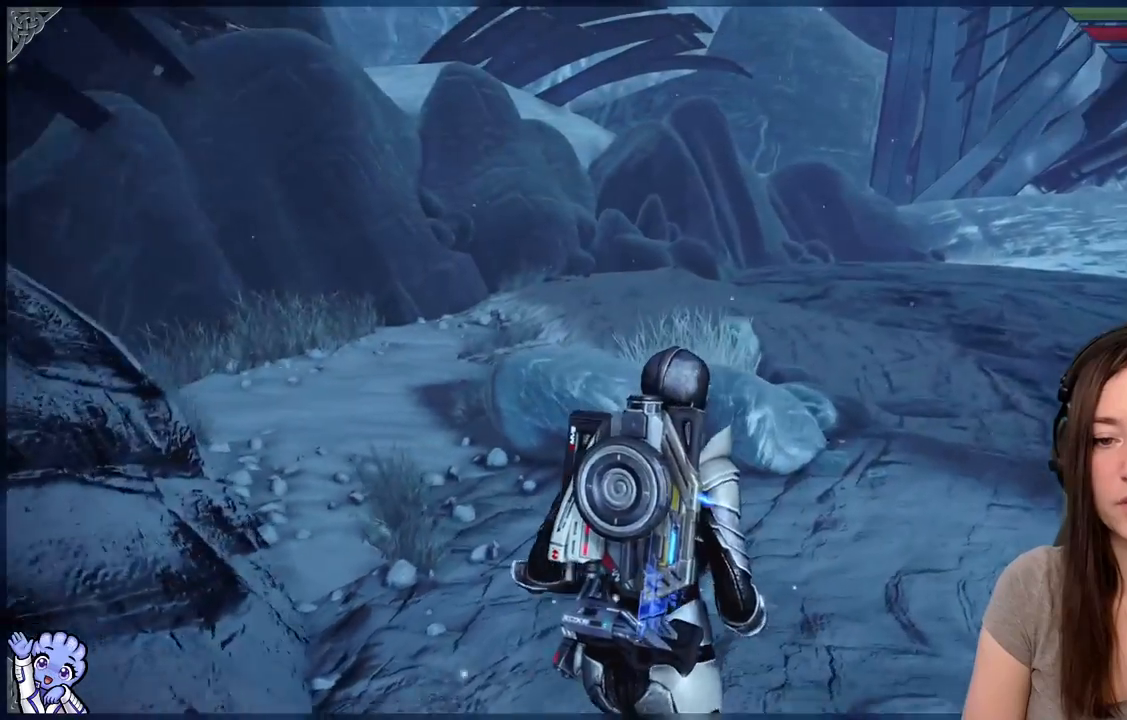
{"dt_ms": 500, "buttons": [], "left_stick": "up-right", "right_stick": "center", "events": [[50, "right_stick", "center"]]}
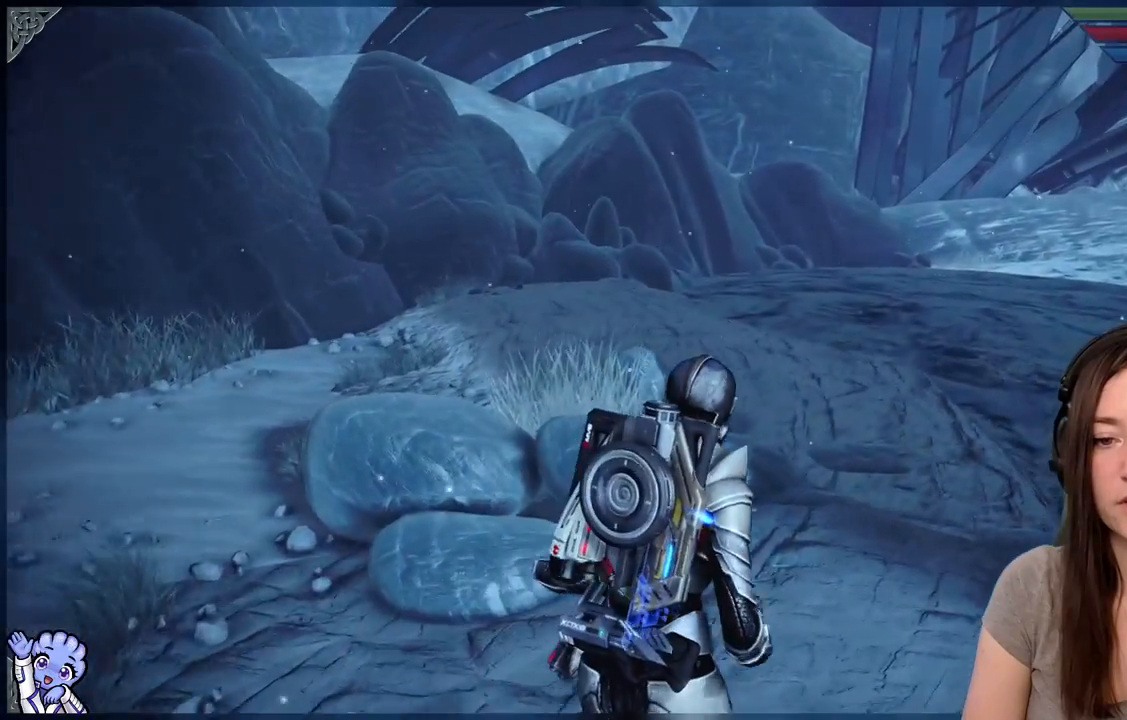
{"dt_ms": 500, "buttons": [], "left_stick": "up-right", "right_stick": "center", "events": []}
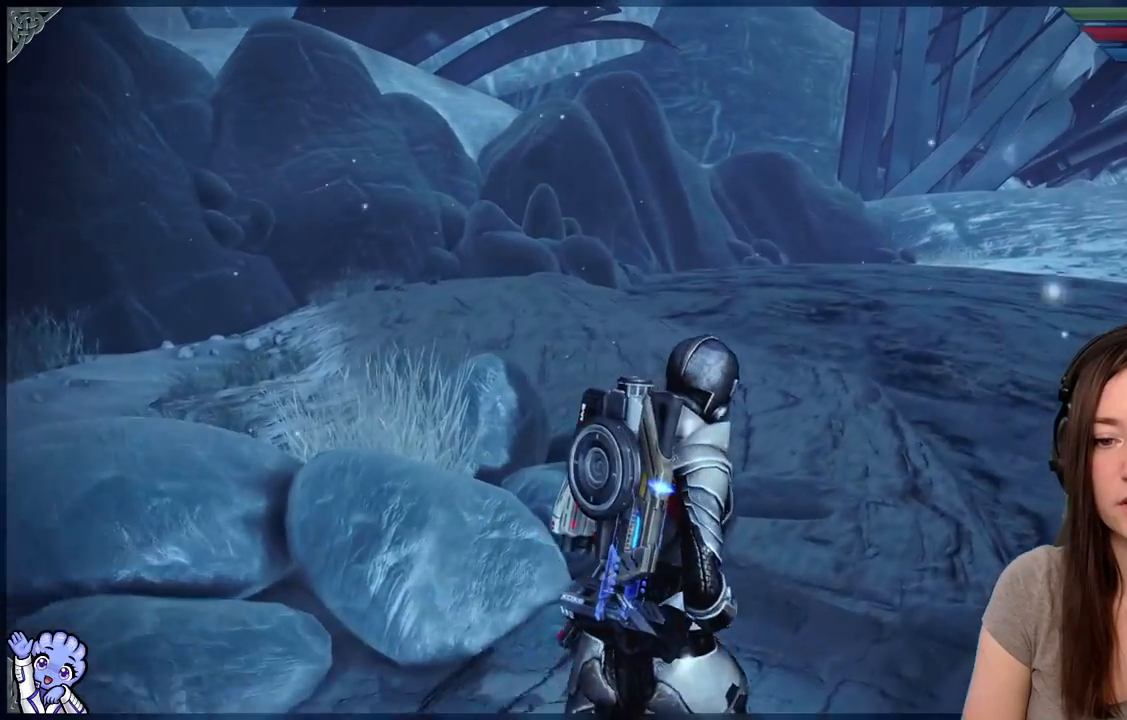
{"dt_ms": 500, "buttons": [], "left_stick": "up-right", "right_stick": "center", "events": [[200, "right_stick", "left"], [450, "right_stick", "center"]]}
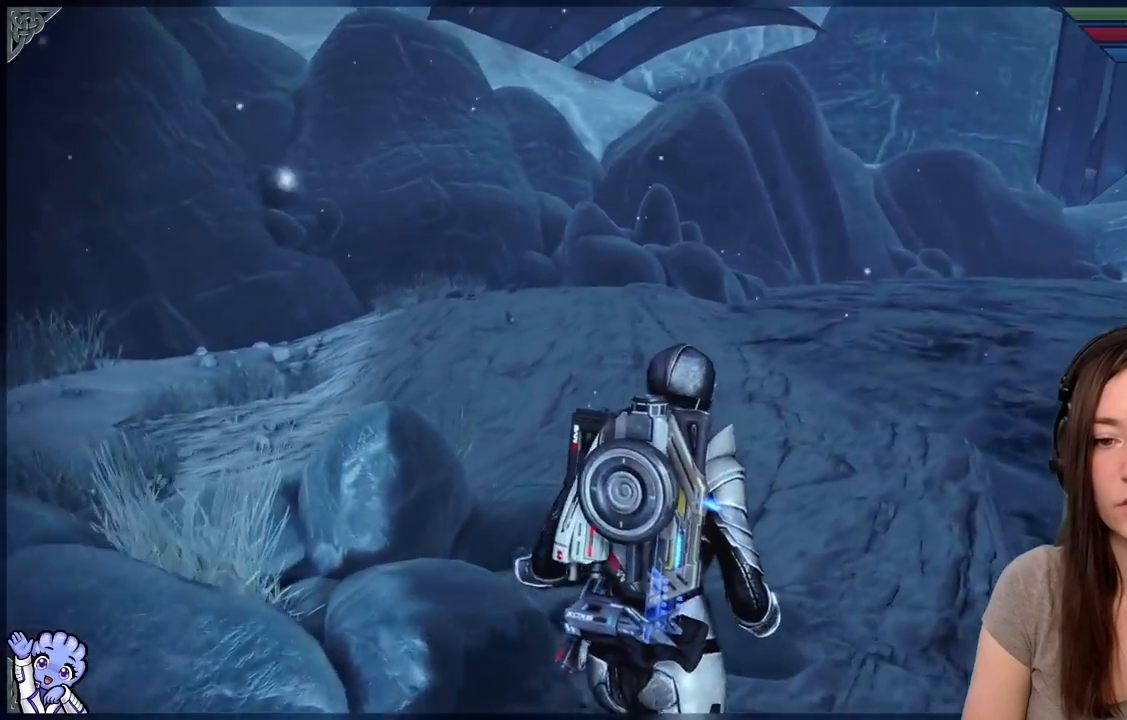
{"dt_ms": 500, "buttons": [], "left_stick": "up-right", "right_stick": "left", "events": [[300, "right_stick", "left"]]}
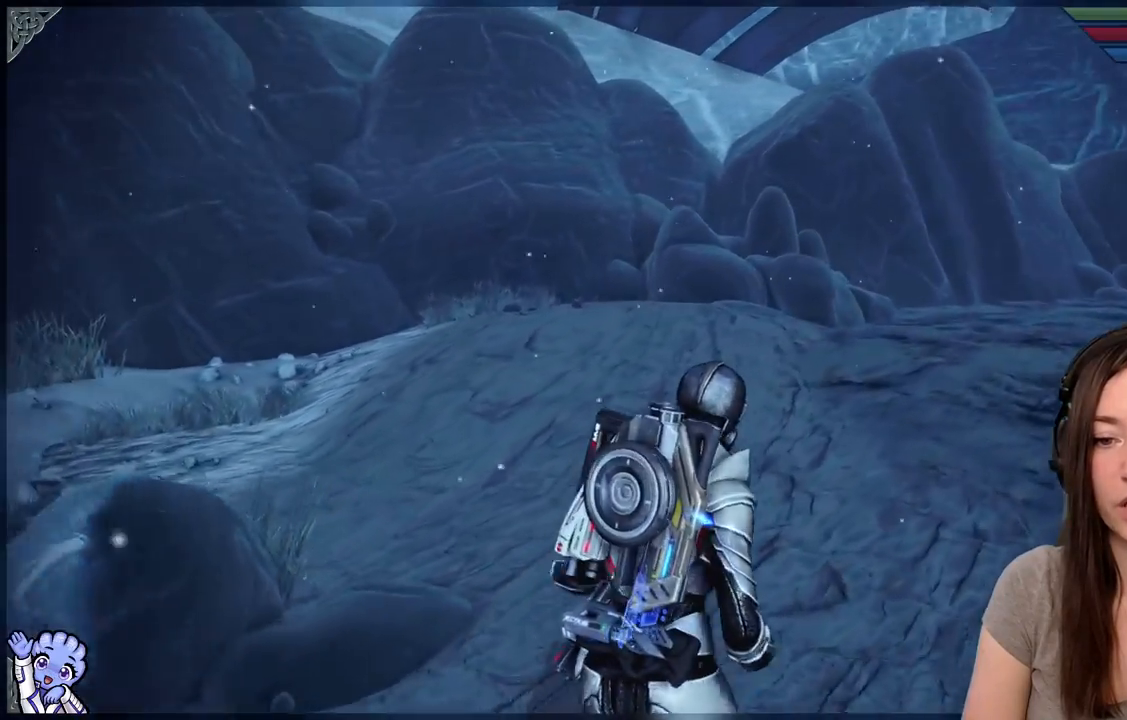
{"dt_ms": 500, "buttons": [], "left_stick": "up", "right_stick": "center", "events": [[67, "right_stick", "center"], [150, "left_stick", "up"]]}
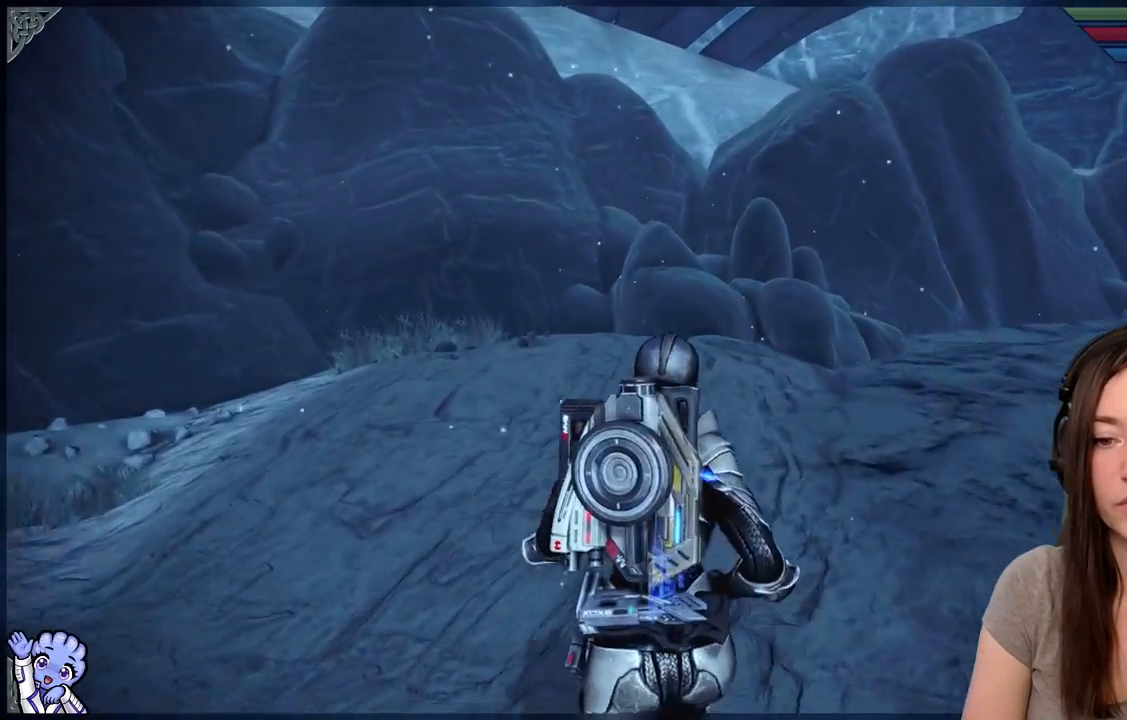
{"dt_ms": 500, "buttons": [], "left_stick": "up-right", "right_stick": "right", "events": [[100, "right_stick", "down-right"], [233, "left_stick", "up-right"], [500, "right_stick", "right"]]}
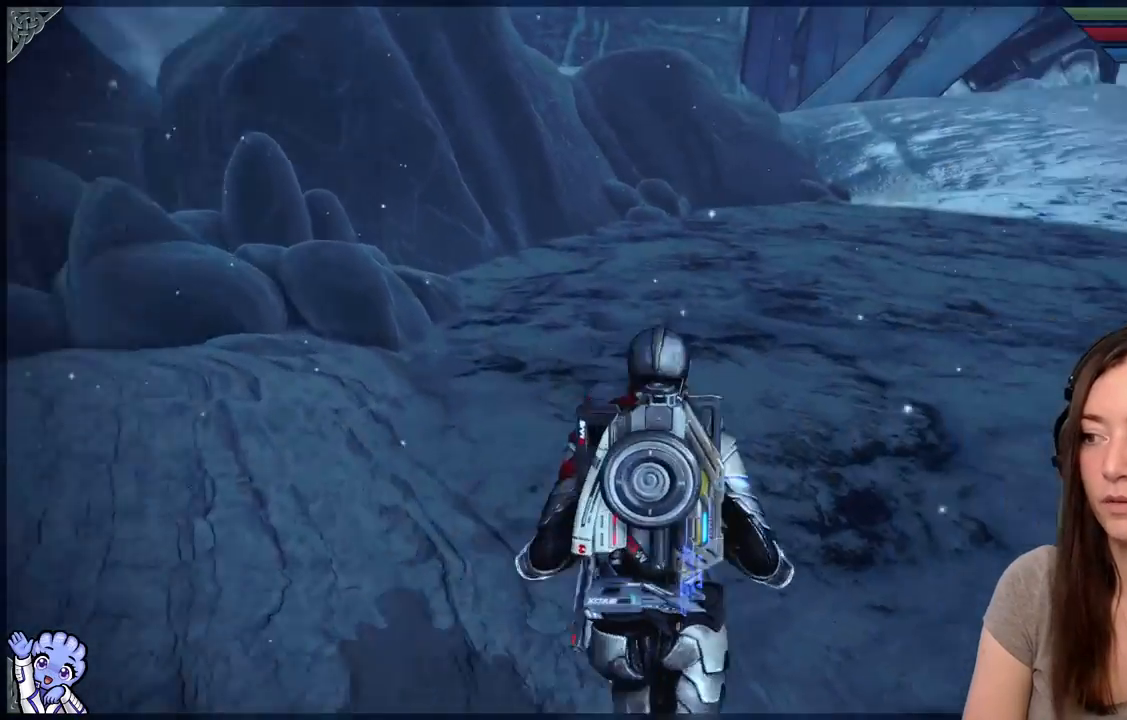
{"dt_ms": 500, "buttons": [], "left_stick": "up", "right_stick": "center", "events": [[33, "left_stick", "up"], [350, "right_stick", "center"]]}
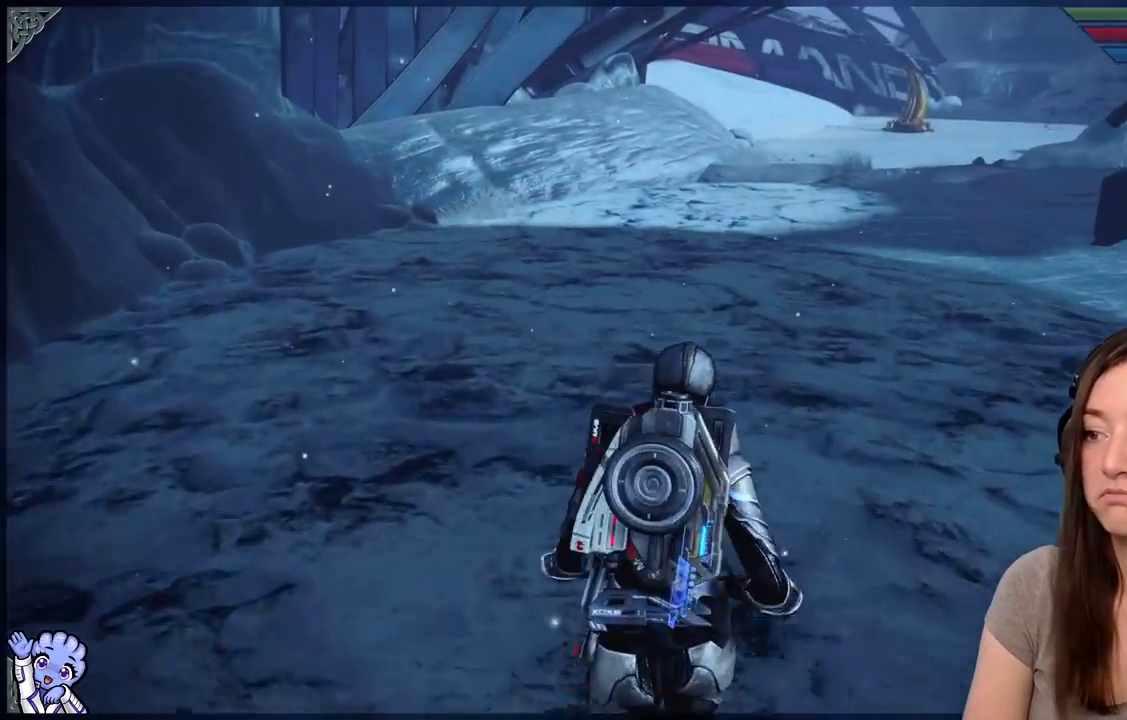
{"dt_ms": 500, "buttons": [], "left_stick": "up", "right_stick": "right", "events": [[350, "right_stick", "right"]]}
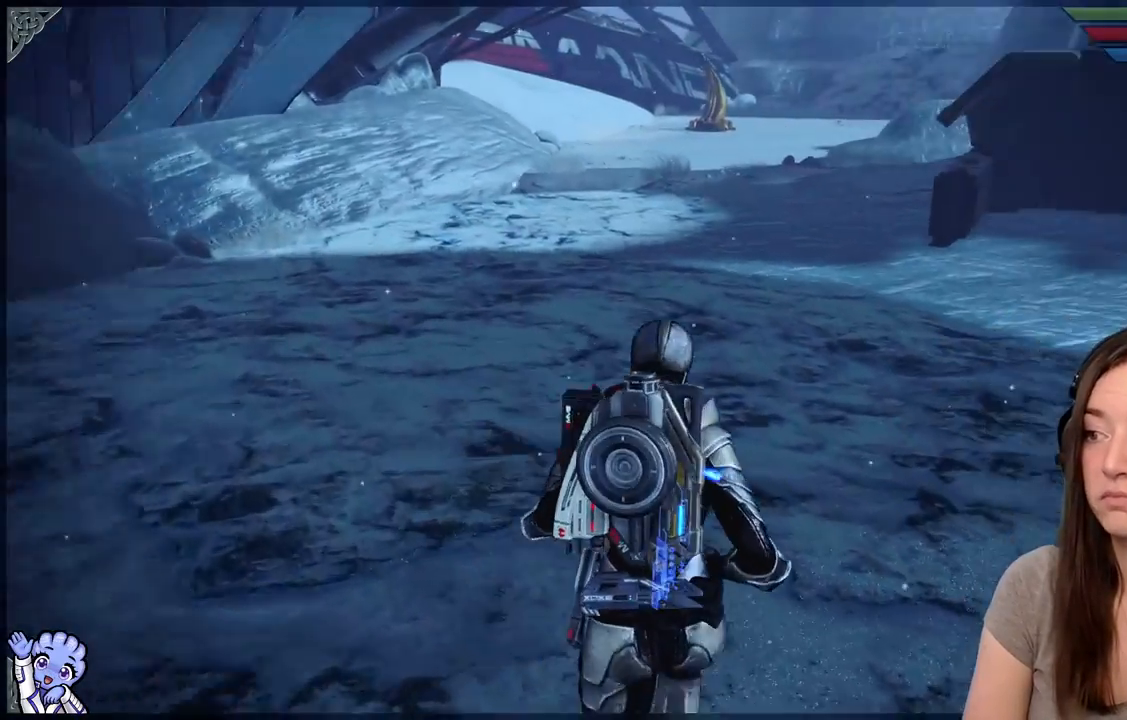
{"dt_ms": 500, "buttons": [], "left_stick": "up", "right_stick": "right", "events": []}
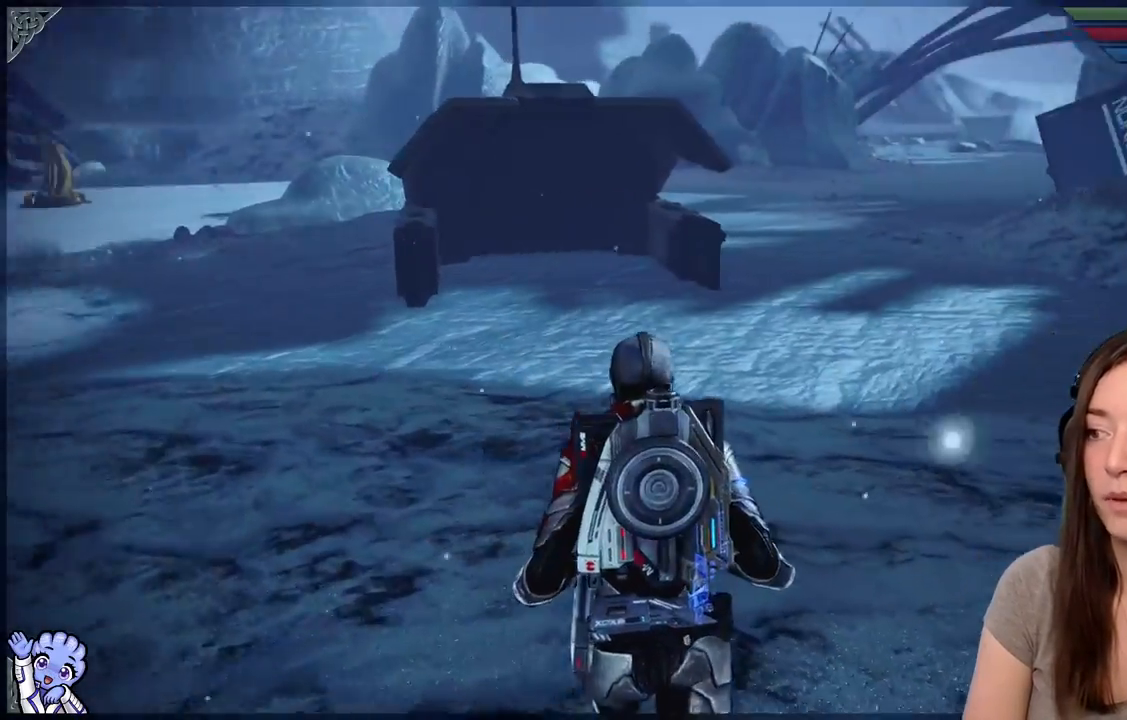
{"dt_ms": 500, "buttons": [], "left_stick": "center", "right_stick": "right", "events": [[150, "left_stick", "center"], [367, "R2", "down"], [483, "R2", "up"]]}
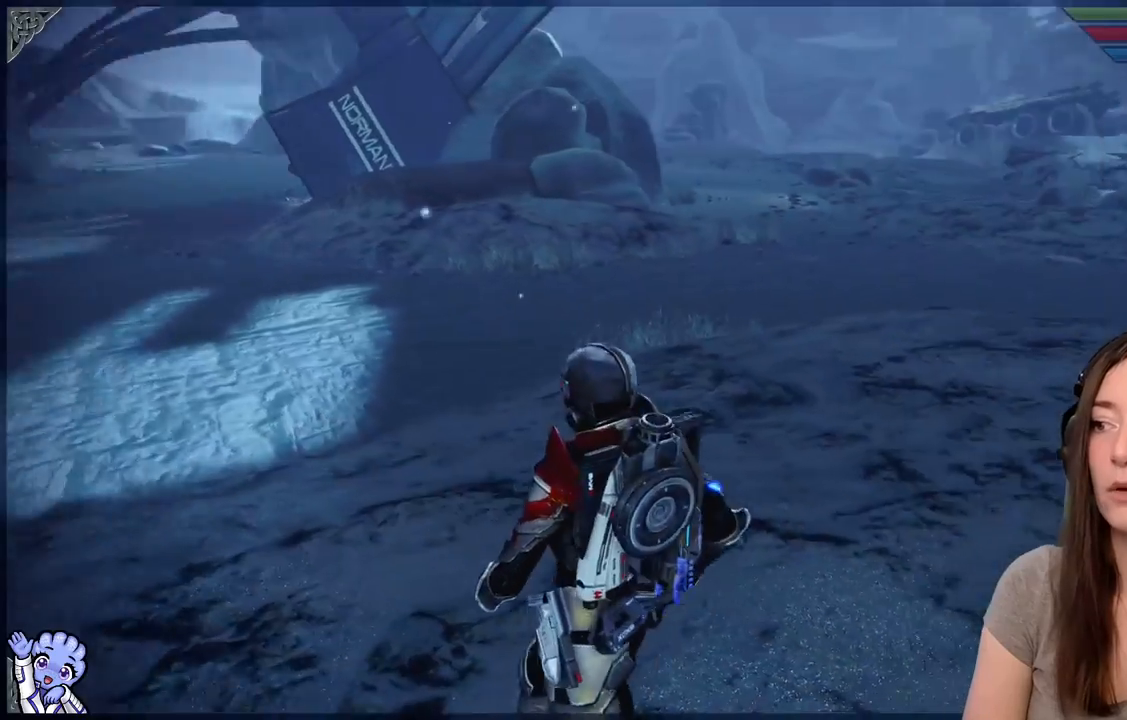
{"dt_ms": 500, "buttons": [], "left_stick": "center", "right_stick": "center", "events": [[183, "right_stick", "center"]]}
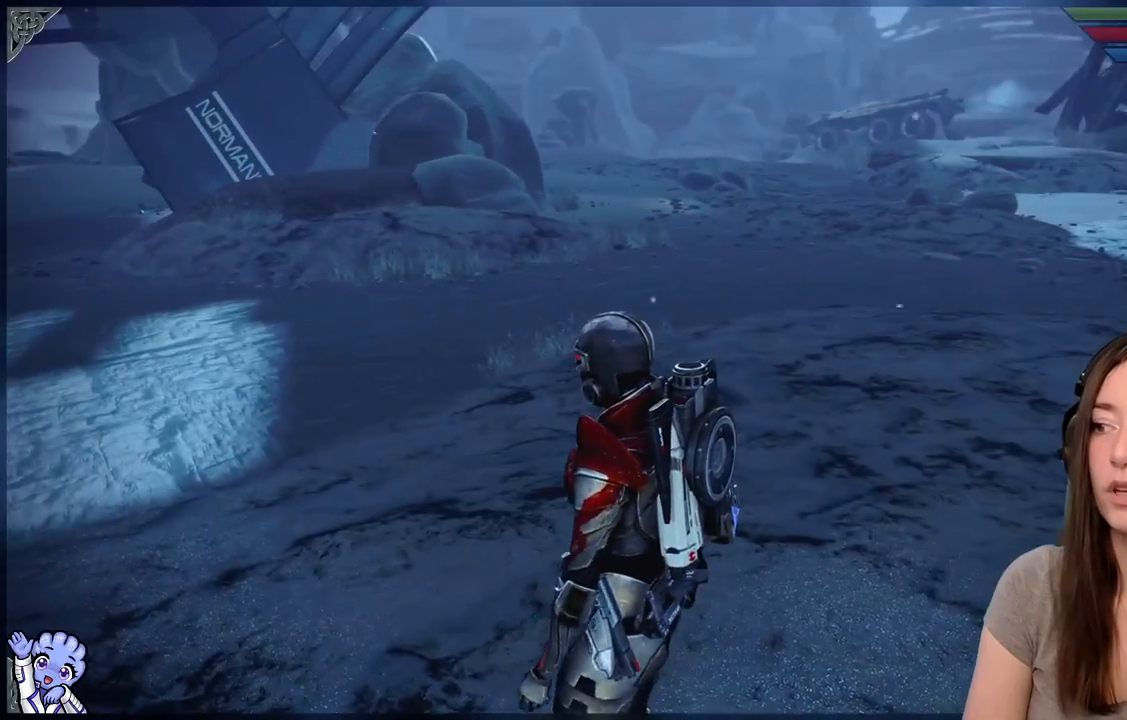
{"dt_ms": 1000, "buttons": [], "left_stick": "down-left", "right_stick": "left"}
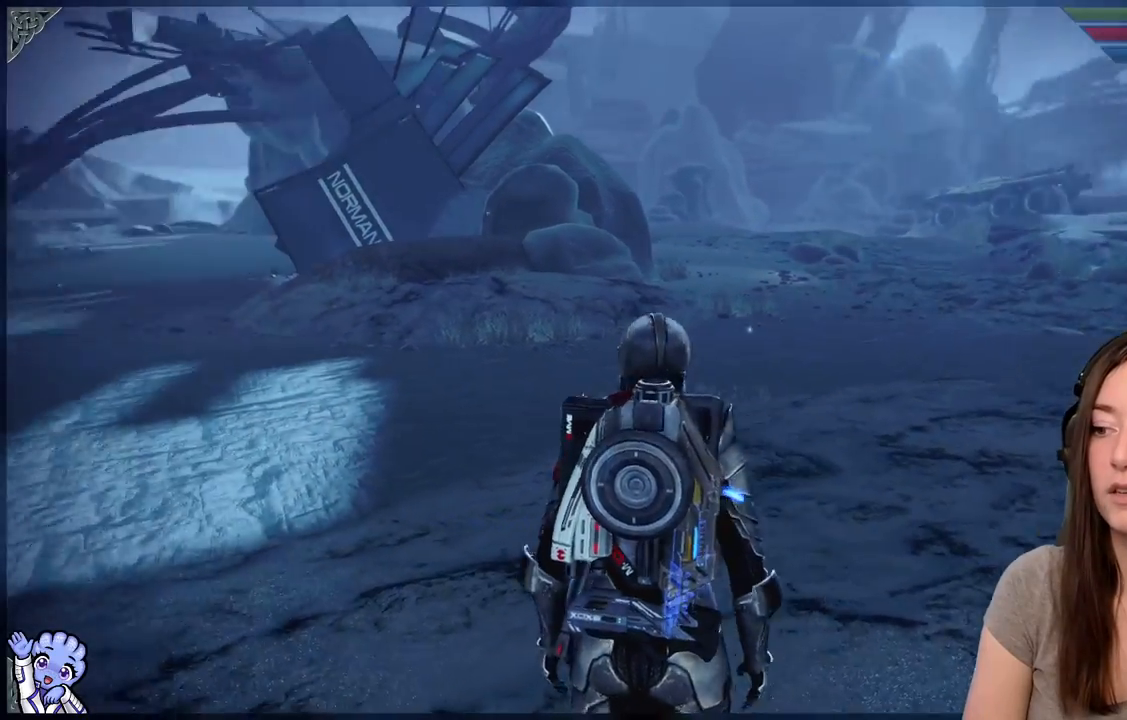
{"dt_ms": 500, "buttons": [], "left_stick": "left", "right_stick": "left", "events": [[233, "left_stick", "left"]]}
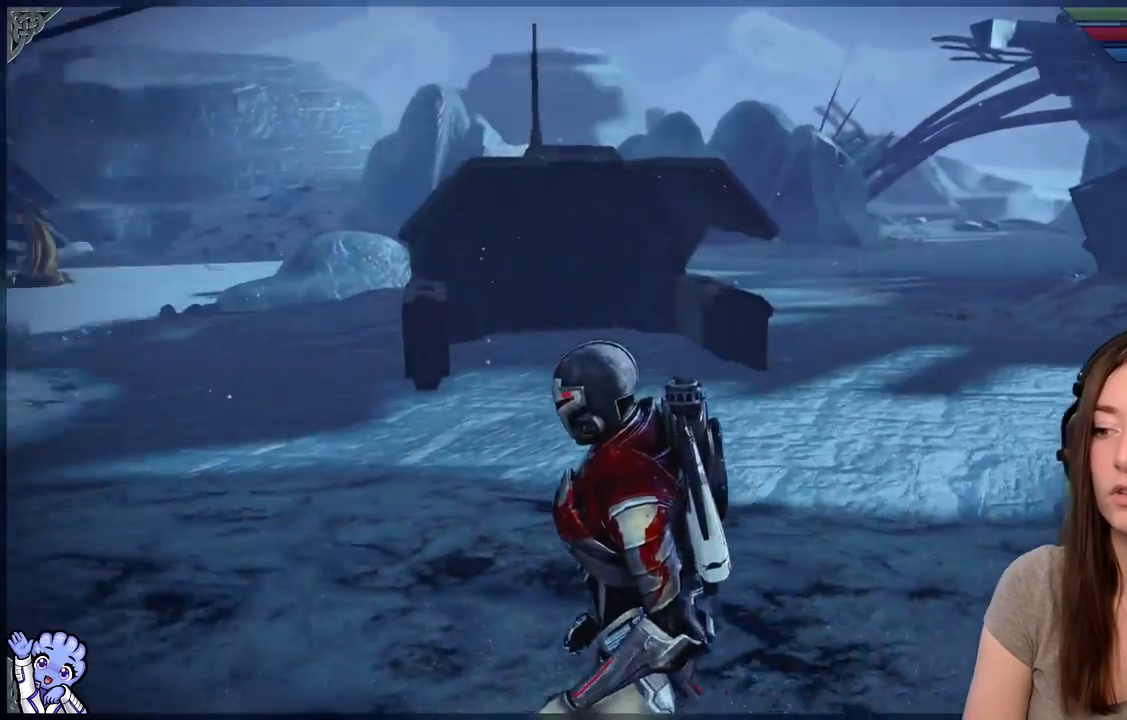
{"dt_ms": 500, "buttons": [], "left_stick": "up-left", "right_stick": "left"}
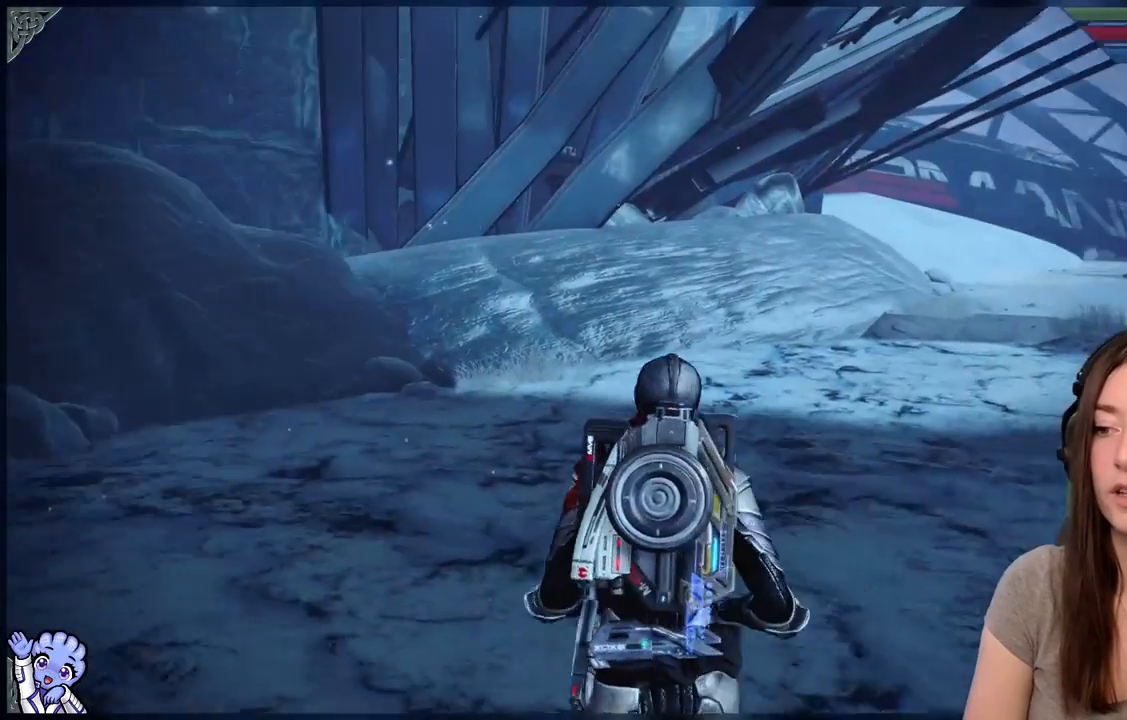
{"dt_ms": 500, "buttons": ["R2"], "left_stick": "up", "right_stick": "center", "events": [[133, "left_stick", "up"], [167, "right_stick", "center"], [283, "R2", "down"]]}
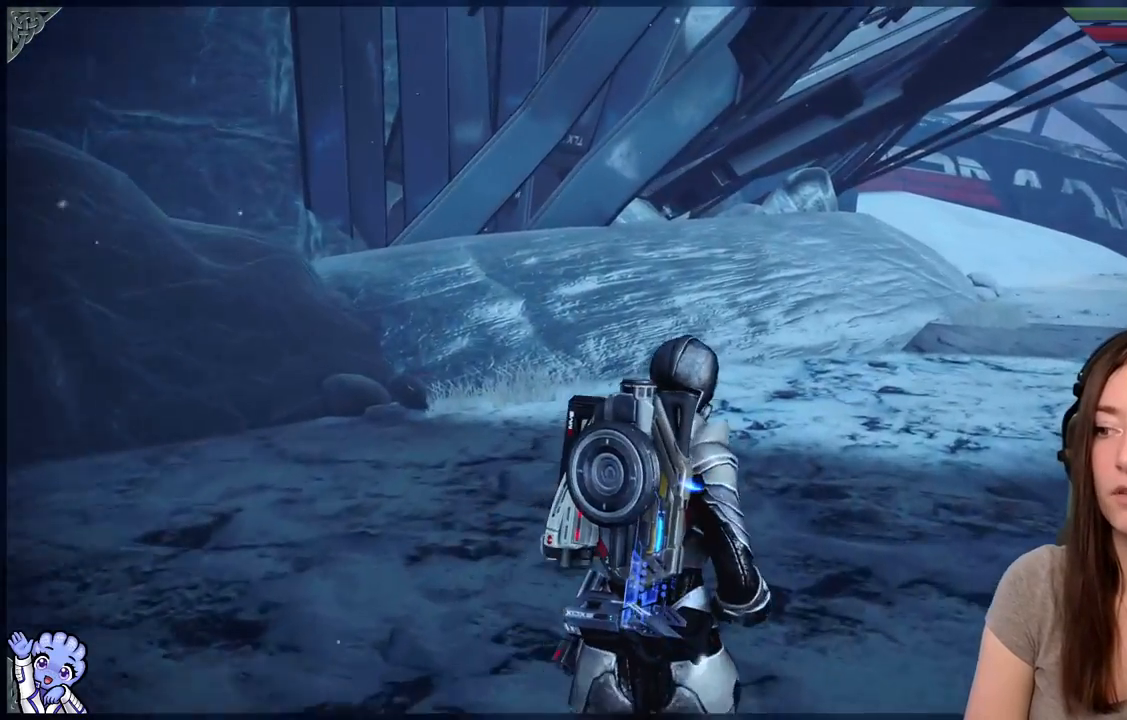
{"dt_ms": 500, "buttons": [], "left_stick": "up", "right_stick": "right"}
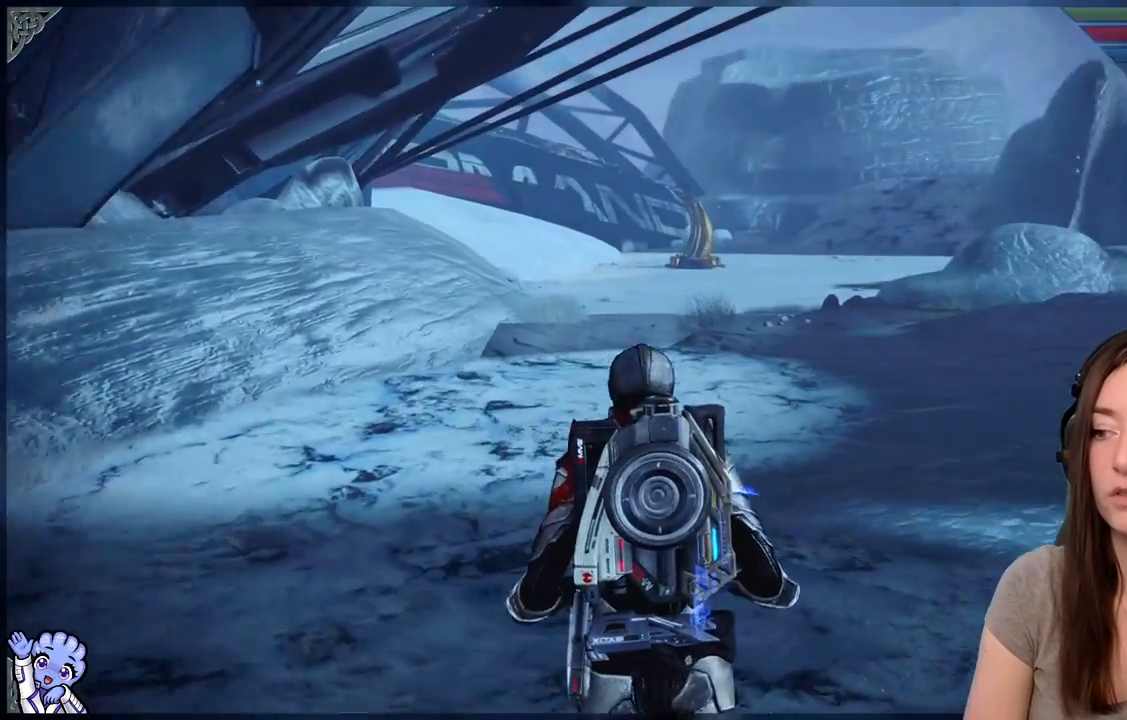
{"dt_ms": 500, "buttons": [], "left_stick": "up-left", "right_stick": "right", "events": [[167, "left_stick", "up-left"]]}
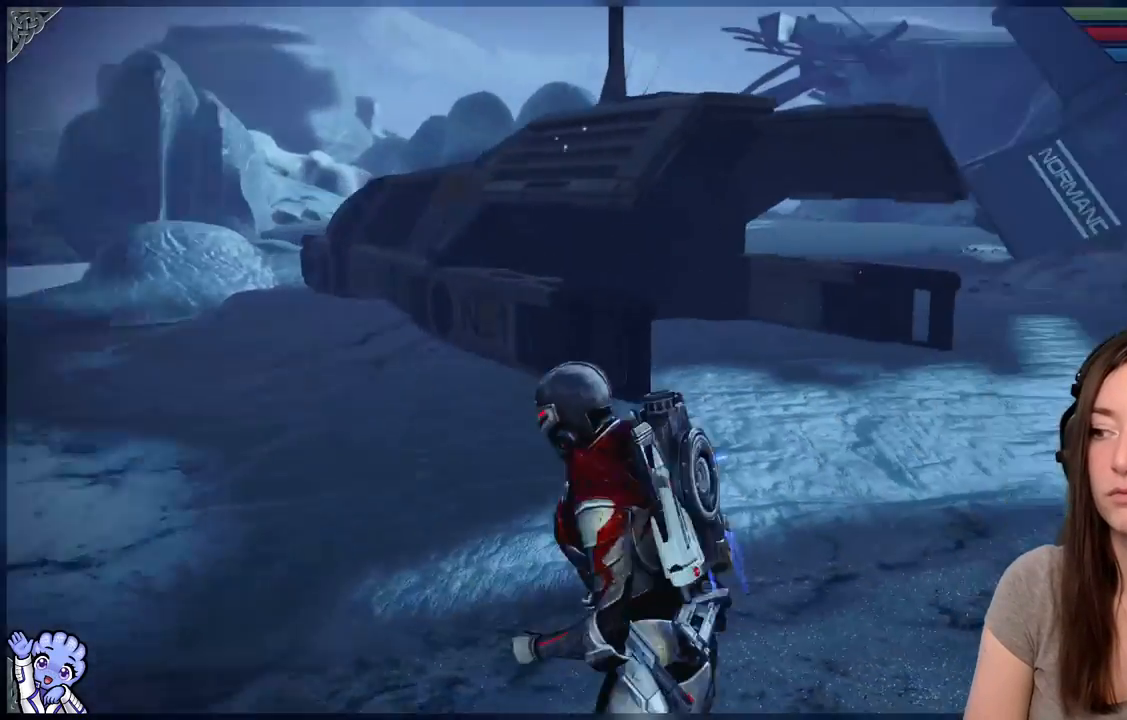
{"dt_ms": 500, "buttons": [], "left_stick": "up-left", "right_stick": "center", "events": [[67, "left_stick", "left"], [167, "right_stick", "center"], [383, "left_stick", "up-left"]]}
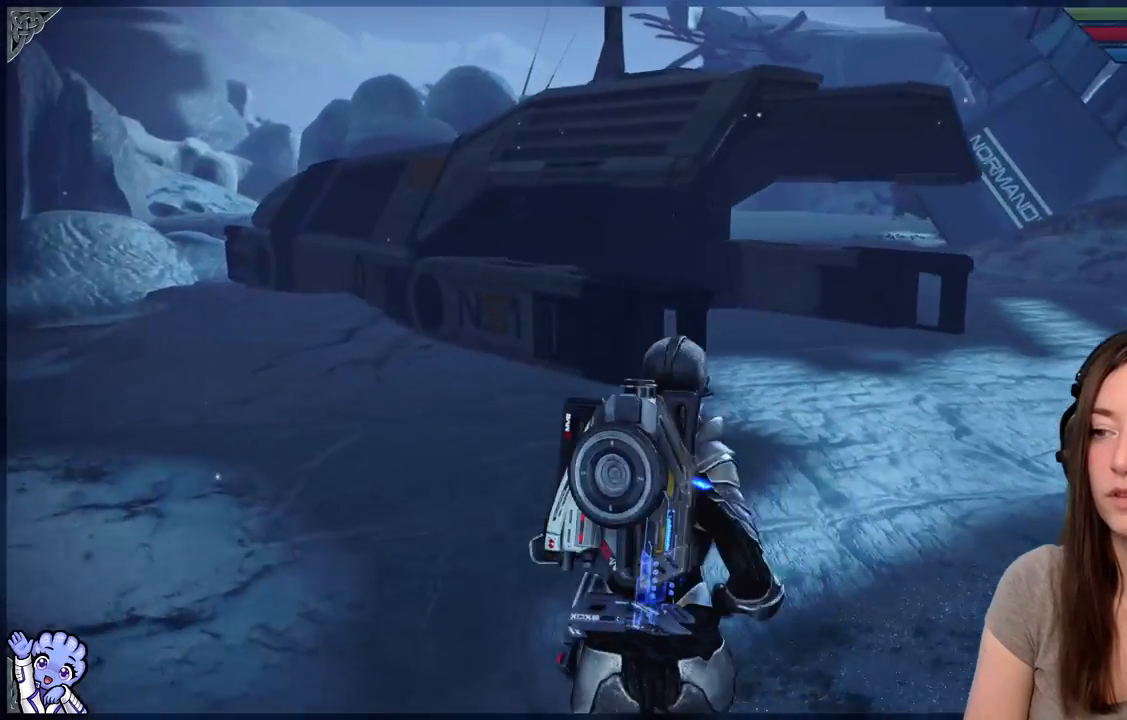
{"dt_ms": 500, "buttons": [], "left_stick": "up-right", "right_stick": "center", "events": [[17, "left_stick", "up"], [400, "left_stick", "up-right"]]}
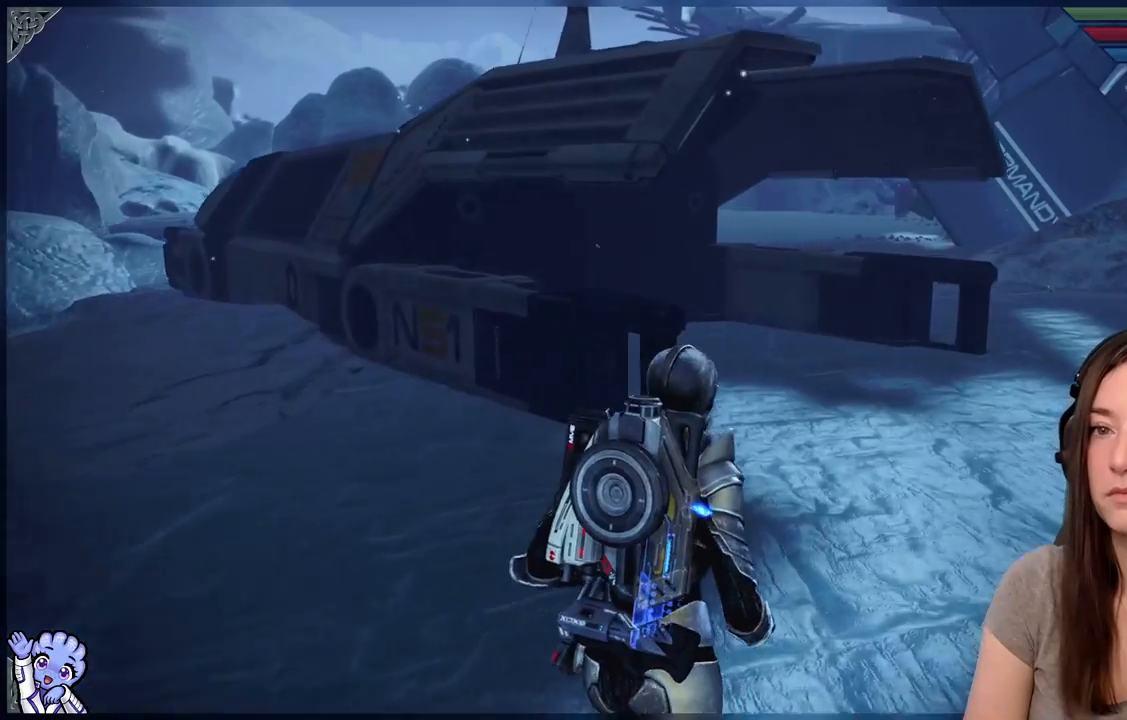
{"dt_ms": 500, "buttons": [], "left_stick": "up-right", "right_stick": "left", "events": [[450, "right_stick", "left"]]}
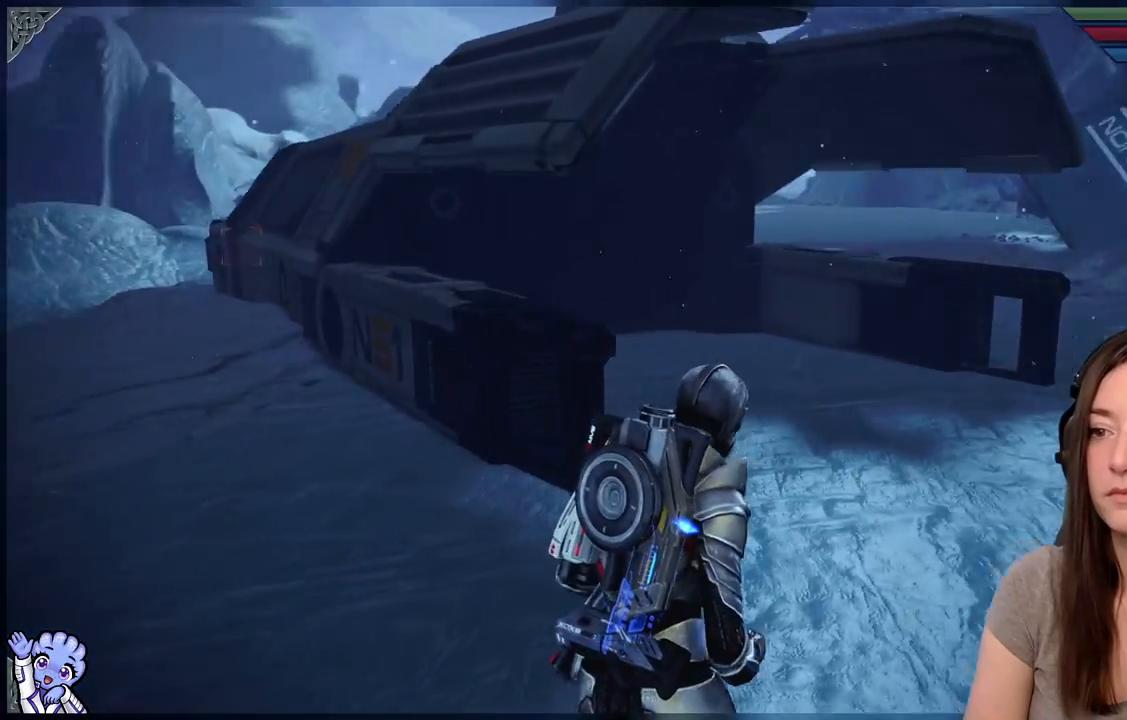
{"dt_ms": 500, "buttons": [], "left_stick": "up-right", "right_stick": "center", "events": [[467, "right_stick", "center"]]}